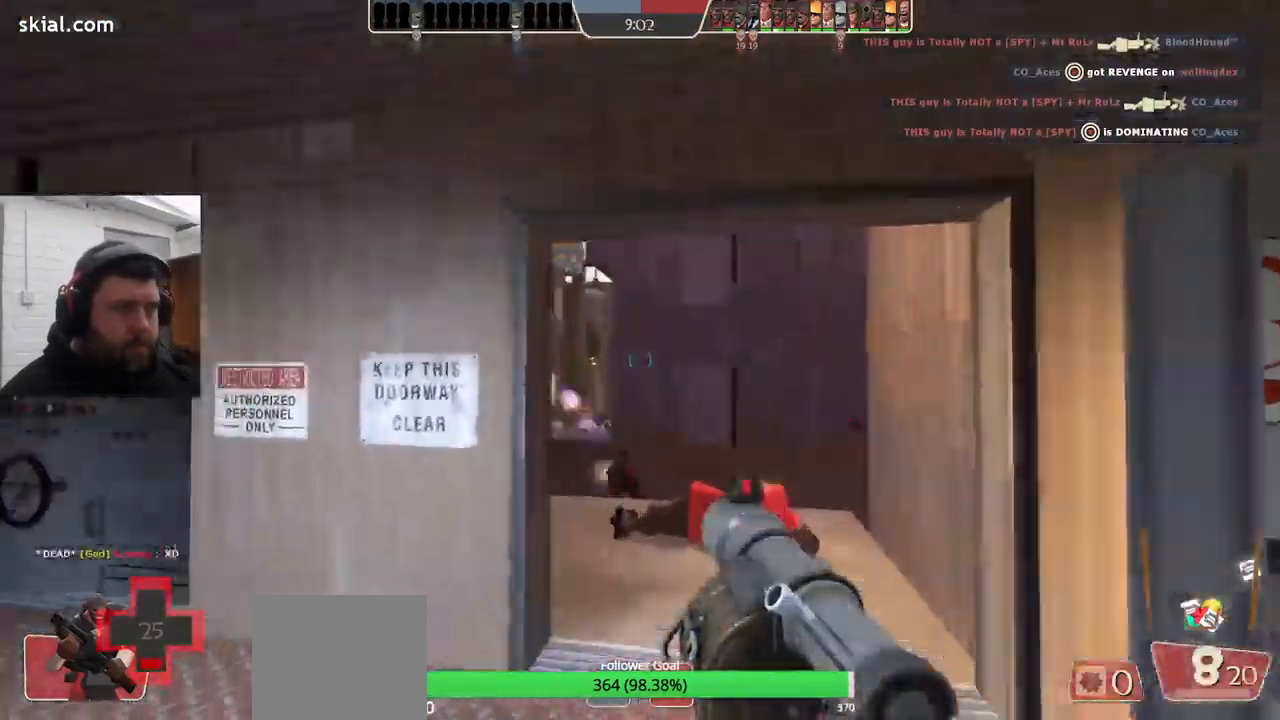
Gameplay with a controller (PlayStation layout); each line is a JSON object with the inputs held at the frame after it. "events" lists button and stick changes between this image and that frame as [ms after this image, input, new state], when the widget could be followed in between. Not read: SELECT.
{"buttons": [], "left_stick": "up-left", "right_stick": "center", "events": [[50, "R2", "down"], [83, "left_stick", "down"], [200, "R2", "up"], [383, "left_stick", "up"], [483, "left_stick", "up-left"]]}
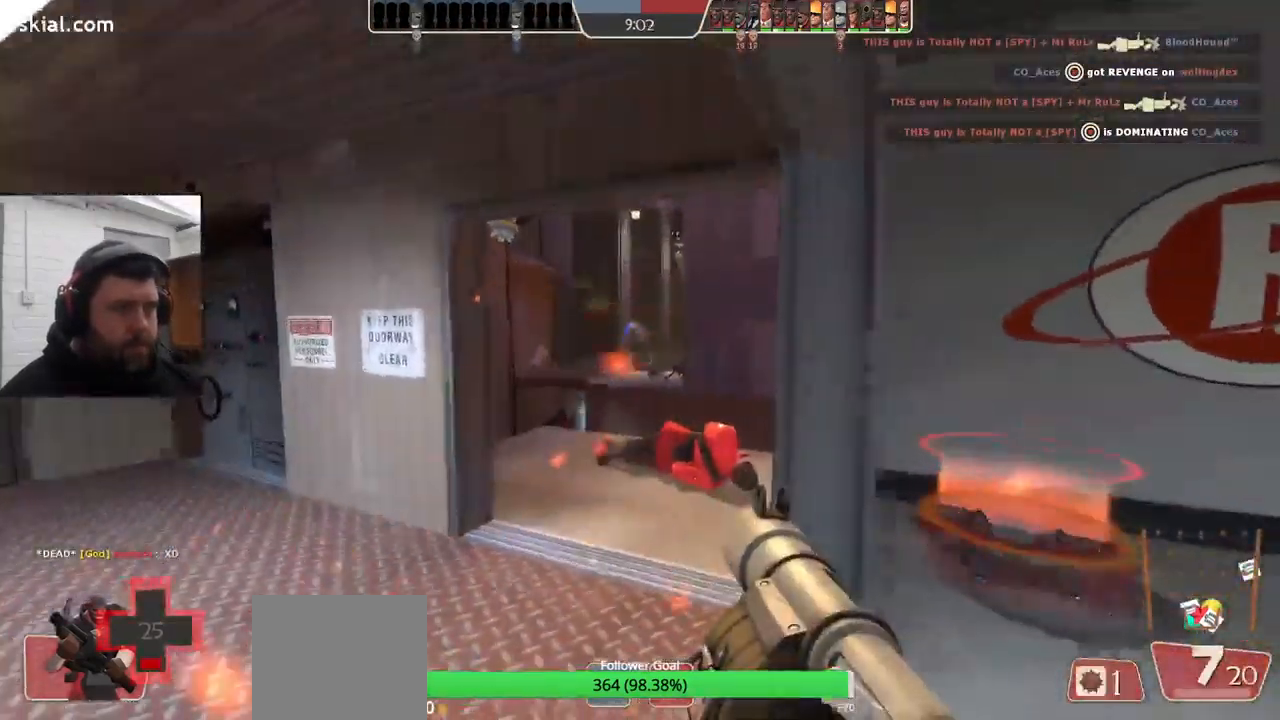
{"buttons": ["L2", "R2"], "left_stick": "down-right", "right_stick": "center", "events": [[250, "R2", "down"], [250, "left_stick", "up-right"], [283, "L2", "down"], [350, "R2", "up"], [350, "left_stick", "down-right"], [417, "L2", "up"], [417, "R2", "down"], [500, "L2", "down"]]}
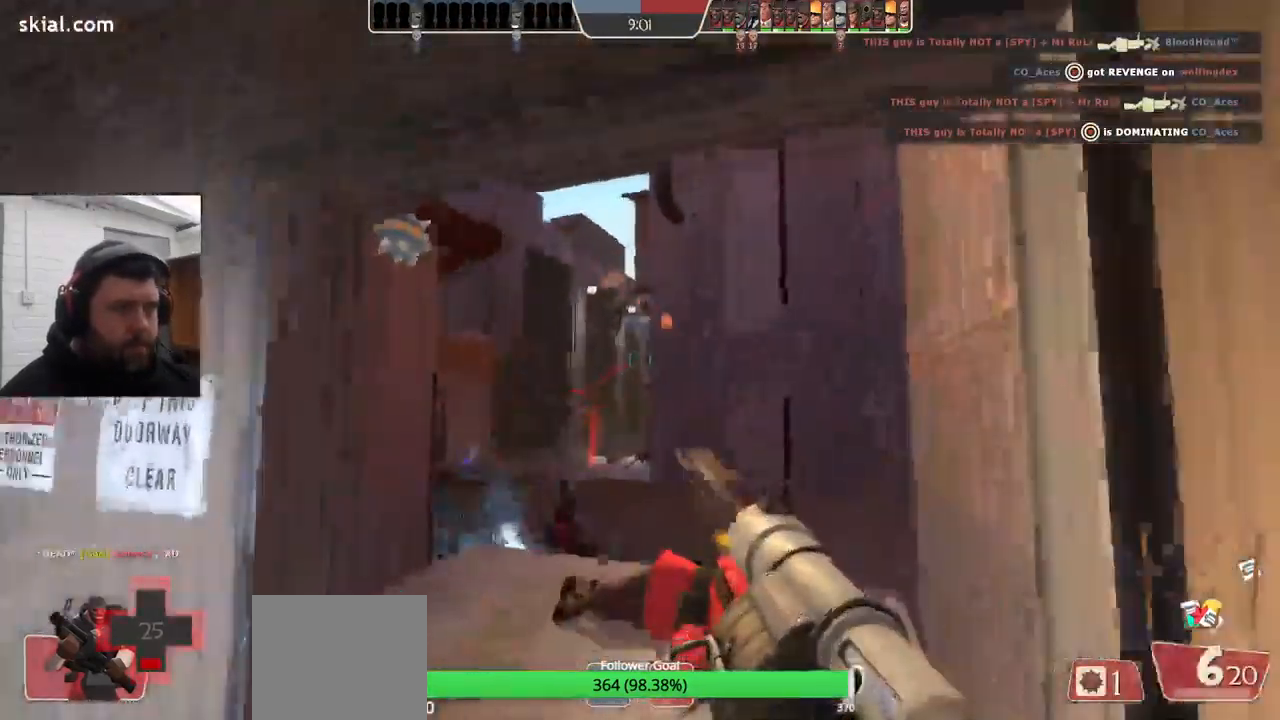
{"buttons": ["SQUARE"], "left_stick": "down-right", "right_stick": "center", "events": [[17, "R2", "up"], [50, "R2", "down"], [167, "R2", "up"], [200, "L2", "up"], [350, "SQUARE", "down"]]}
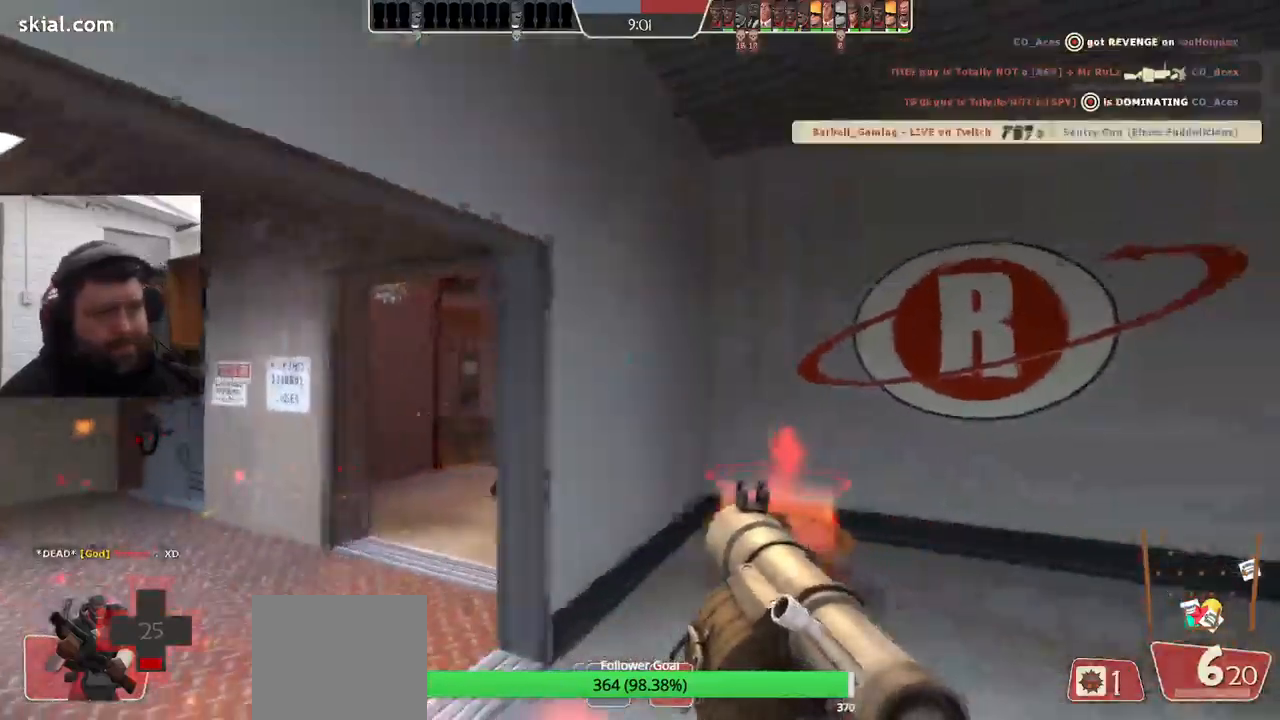
{"buttons": ["L2"], "left_stick": "right", "right_stick": "center", "events": [[117, "SQUARE", "up"], [167, "left_stick", "right"], [184, "L2", "down"], [334, "L2", "up"], [384, "L2", "down"]]}
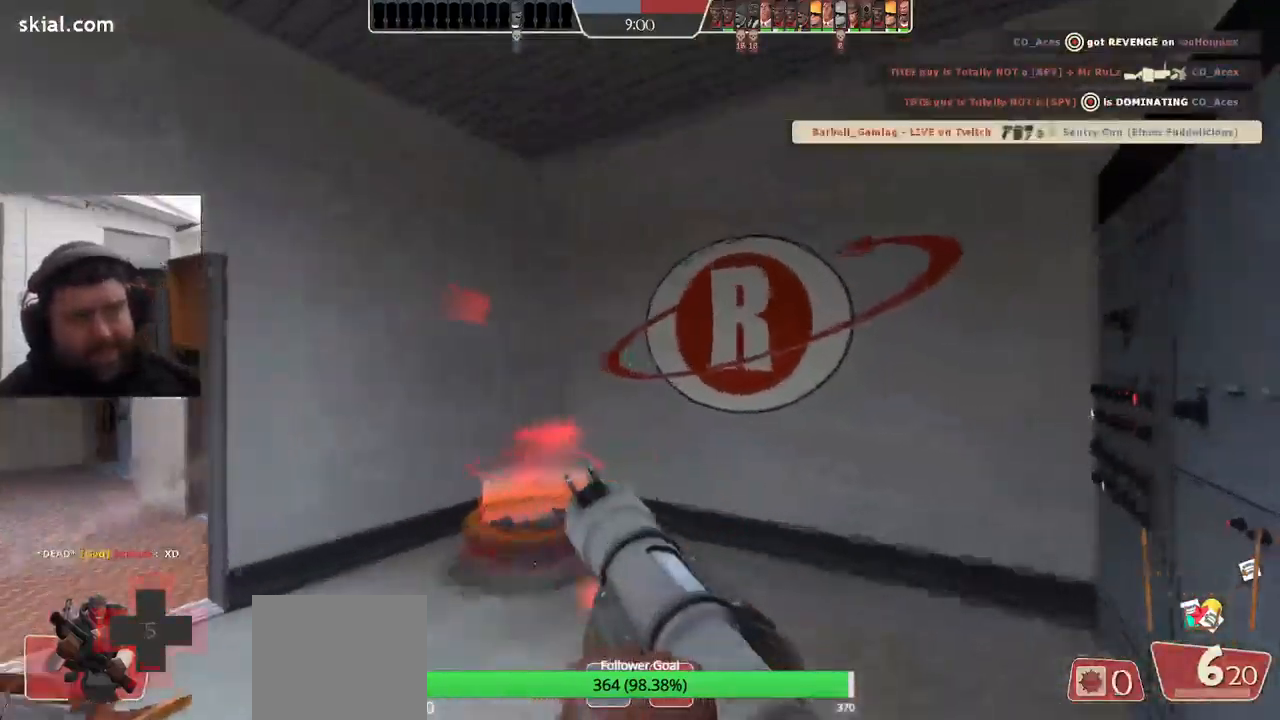
{"buttons": [], "left_stick": "center", "right_stick": "center", "events": [[17, "L2", "up"], [67, "L2", "down"], [117, "L1", "down"], [184, "L1", "up"], [200, "L2", "up"], [217, "right_stick", "up-left"], [250, "left_stick", "down"], [384, "right_stick", "center"], [450, "left_stick", "center"]]}
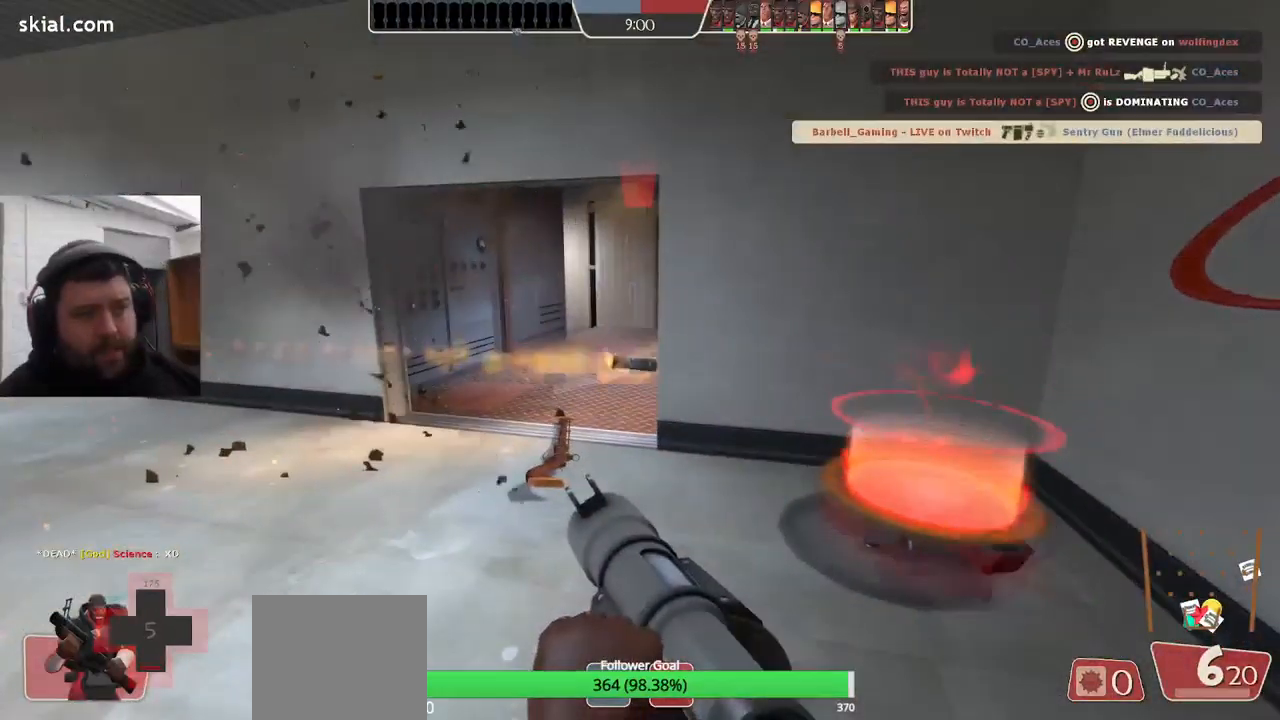
{"buttons": ["SQUARE"], "left_stick": "center", "right_stick": "center", "events": [[484, "SQUARE", "down"]]}
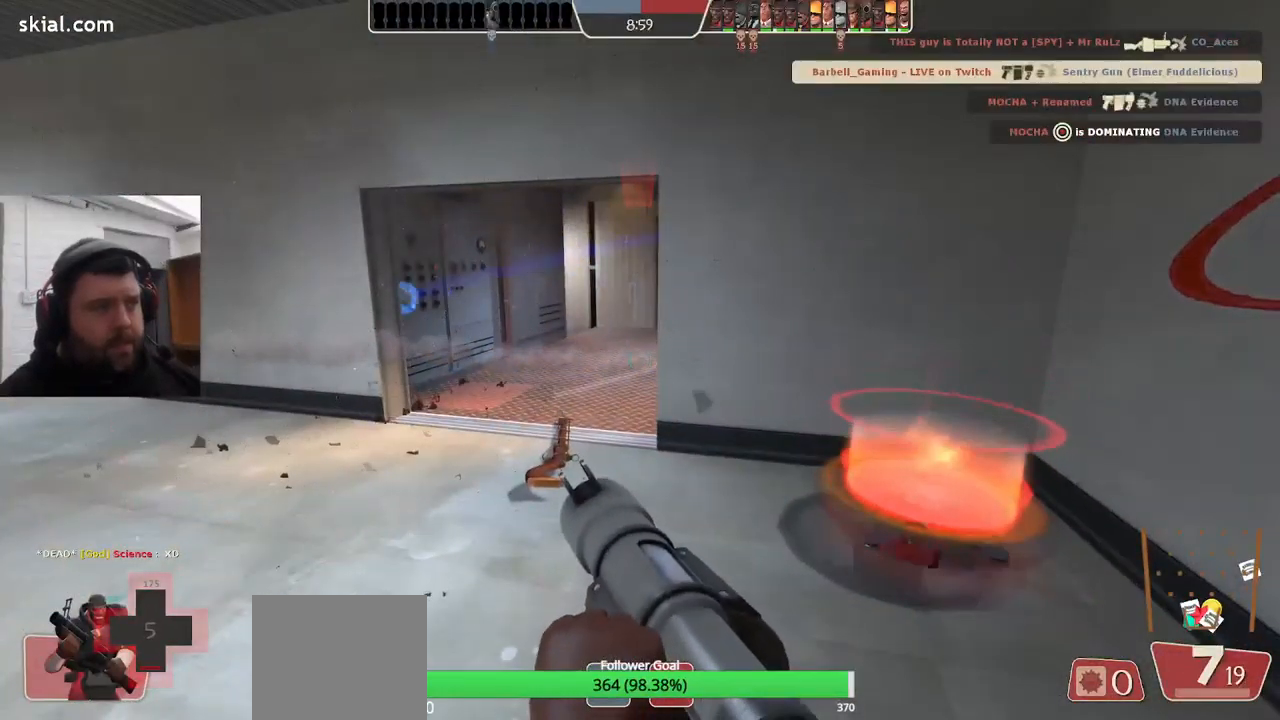
{"buttons": [], "left_stick": "center", "right_stick": "center", "events": [[17, "SQUARE", "up"], [100, "SQUARE", "down"], [167, "SQUARE", "up"], [234, "SQUARE", "down"], [334, "SQUARE", "up"]]}
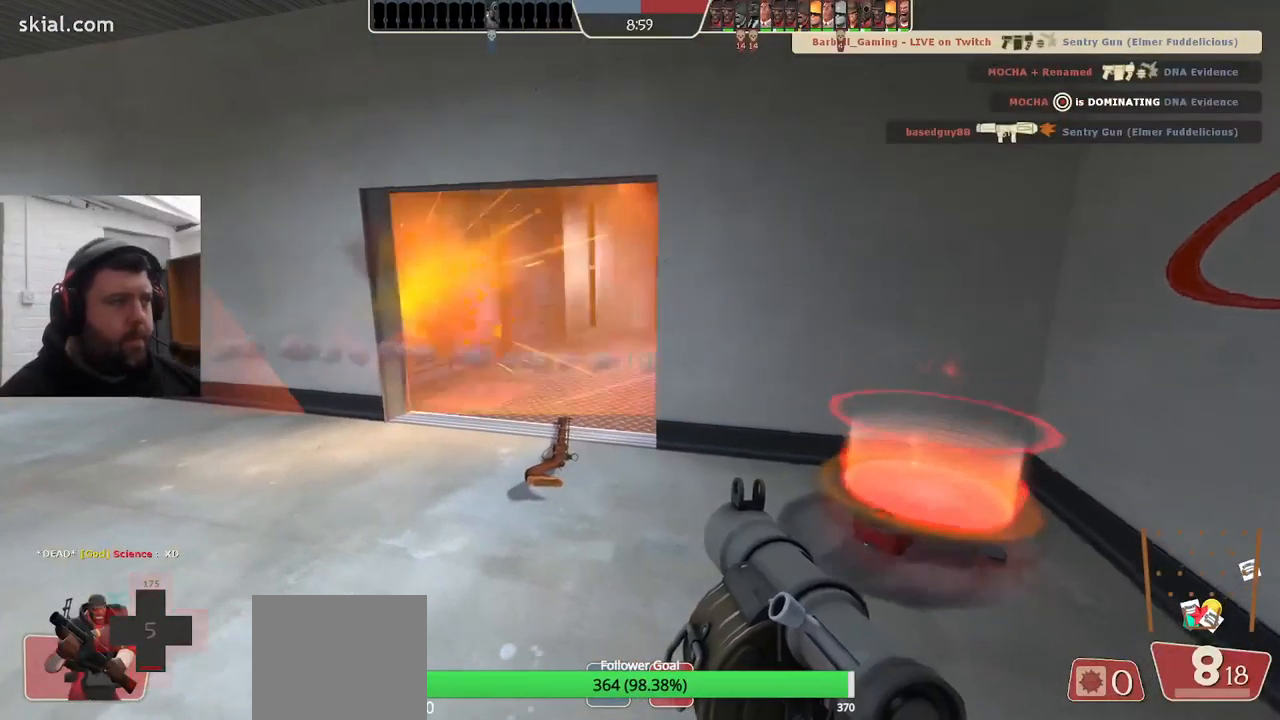
{"buttons": [], "left_stick": "center", "right_stick": "center", "events": [[234, "SQUARE", "down"], [317, "SQUARE", "up"], [367, "SQUARE", "down"], [467, "SQUARE", "up"]]}
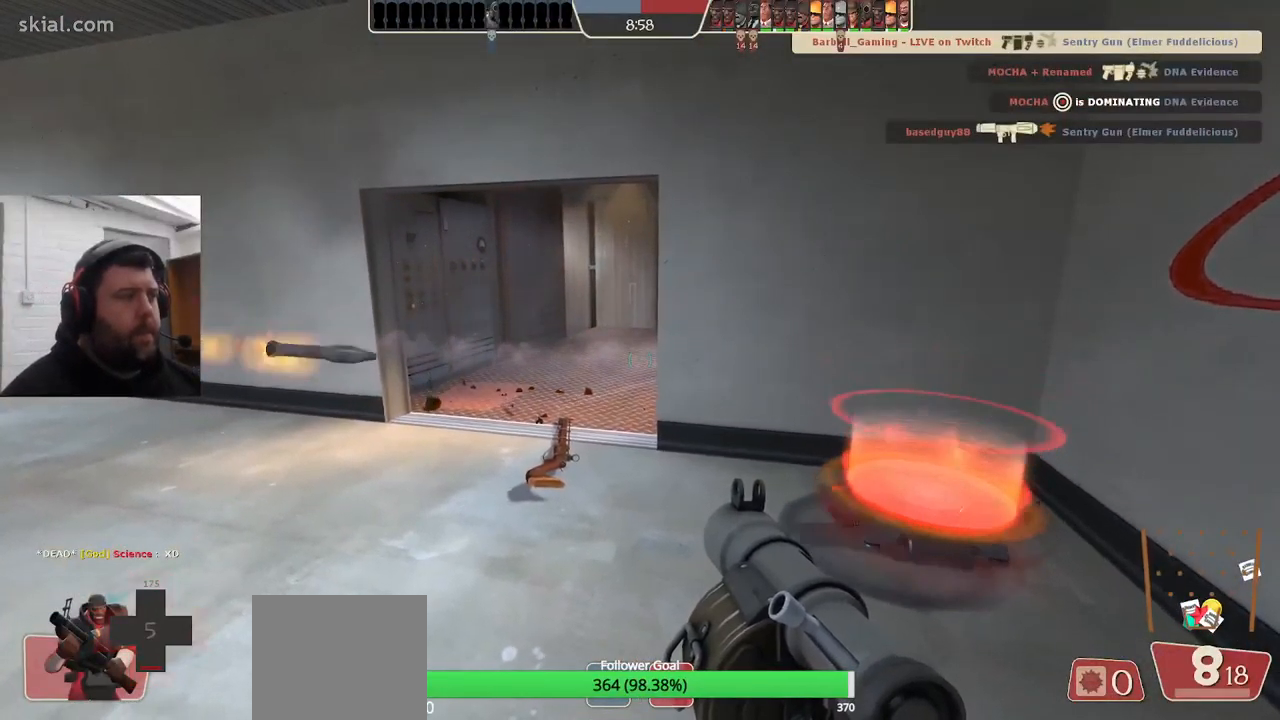
{"buttons": [], "left_stick": "center", "right_stick": "center", "events": [[117, "R3", "down"], [200, "R3", "up"], [334, "right_stick", "left"], [434, "right_stick", "center"]]}
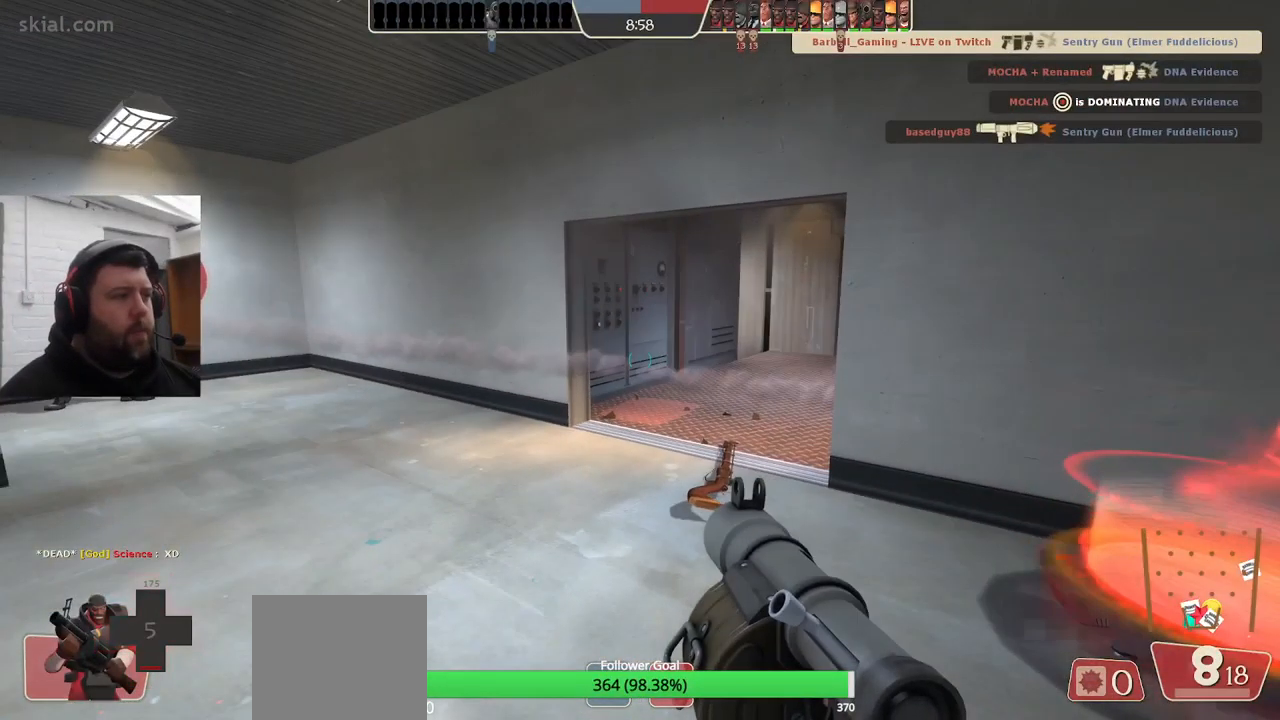
{"buttons": [], "left_stick": "center", "right_stick": "center", "events": [[84, "SQUARE", "down"], [150, "SQUARE", "up"], [217, "SQUARE", "down"], [300, "SQUARE", "up"], [384, "SQUARE", "down"], [434, "SQUARE", "up"]]}
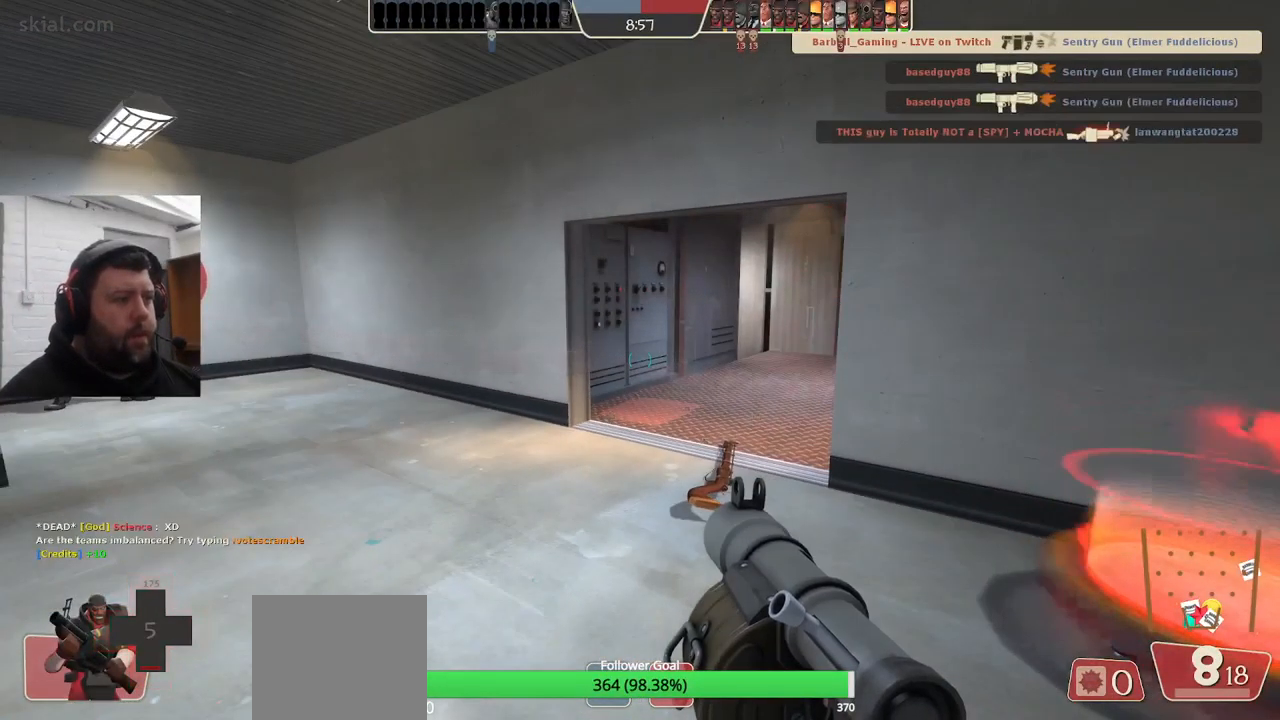
{"buttons": [], "left_stick": "up", "right_stick": "center", "events": [[34, "SQUARE", "down"], [84, "SQUARE", "up"], [184, "SQUARE", "down"], [250, "SQUARE", "up"], [334, "SQUARE", "down"], [417, "SQUARE", "up"], [467, "left_stick", "up"]]}
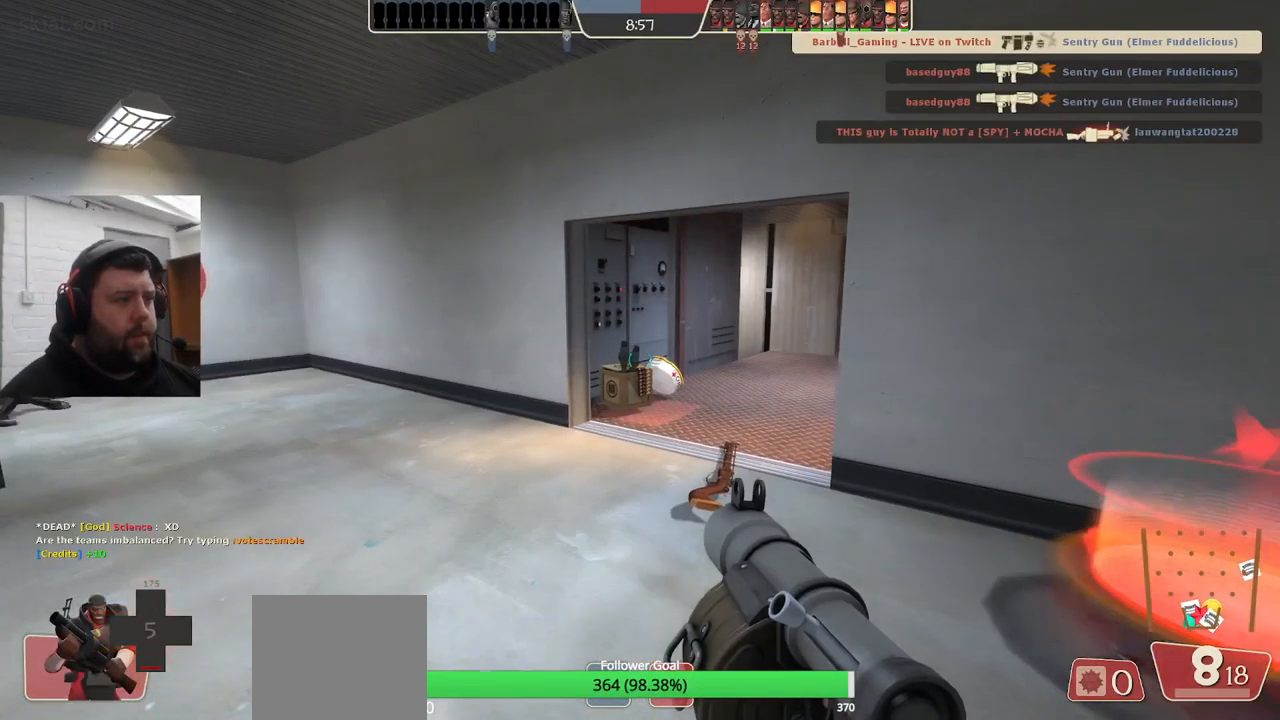
{"buttons": [], "left_stick": "up", "right_stick": "center", "events": []}
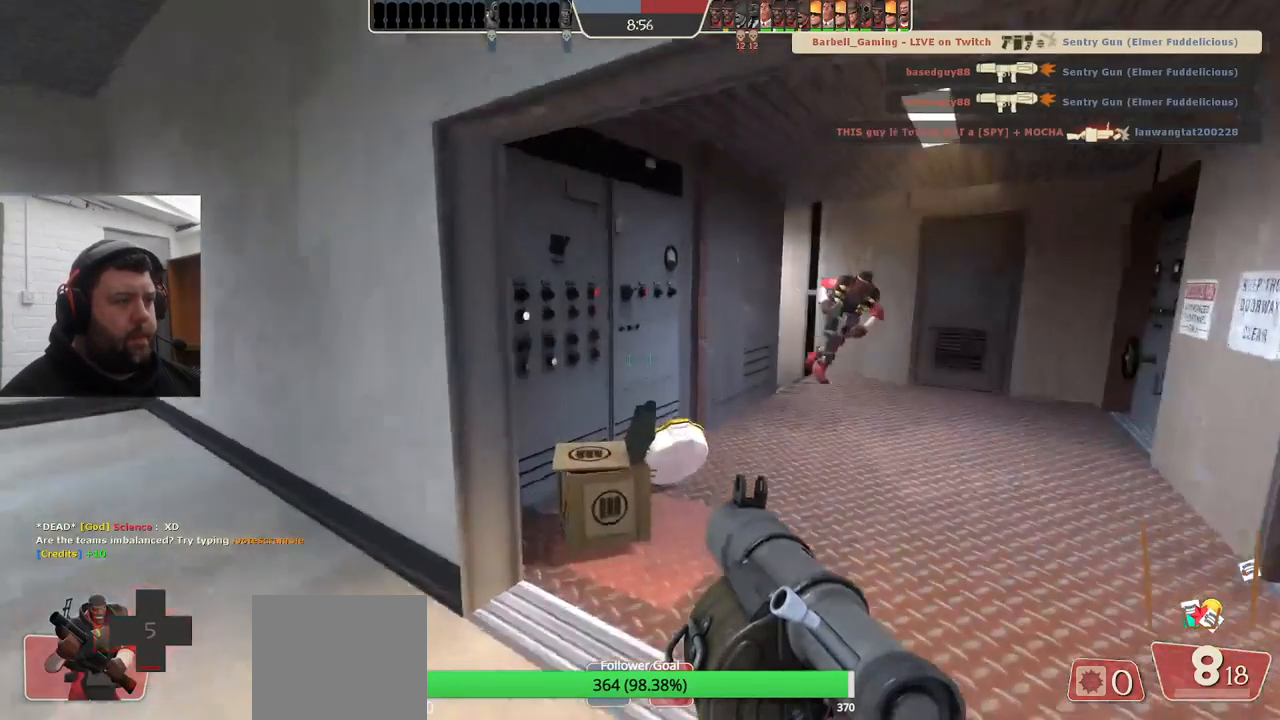
{"buttons": [], "left_stick": "up", "right_stick": "right", "events": [[451, "right_stick", "right"]]}
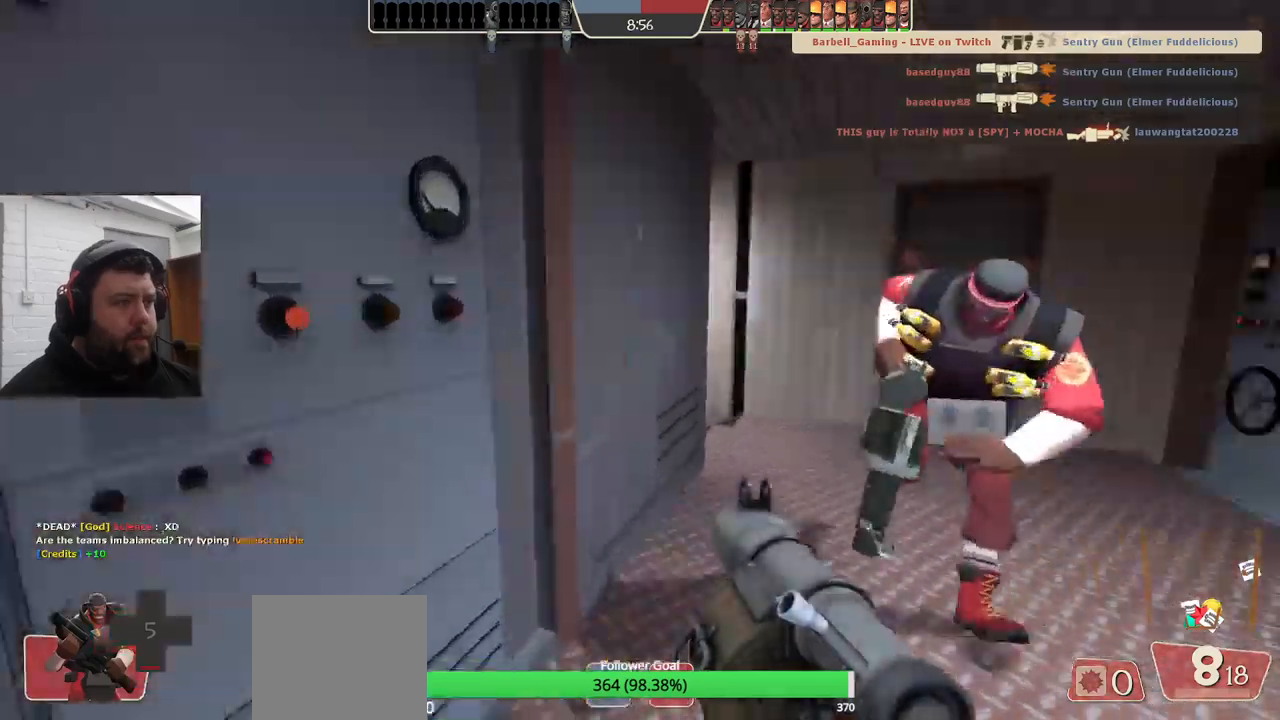
{"buttons": [], "left_stick": "left", "right_stick": "right", "events": [[150, "left_stick", "up-left"], [467, "left_stick", "left"]]}
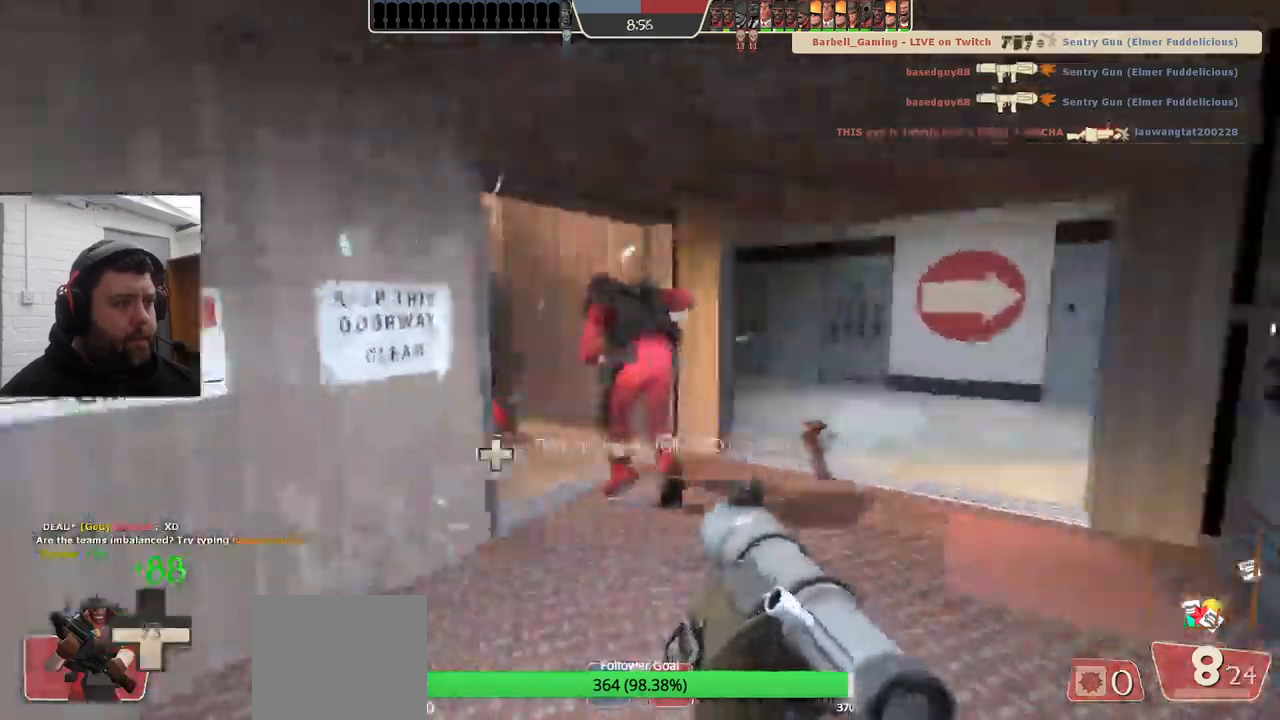
{"buttons": [], "left_stick": "left", "right_stick": "center", "events": [[83, "SQUARE", "down"], [117, "left_stick", "down-left"], [150, "SQUARE", "up"], [233, "SQUARE", "down"], [317, "SQUARE", "up"], [367, "SQUARE", "down"], [400, "left_stick", "left"], [467, "right_stick", "center"], [483, "SQUARE", "up"]]}
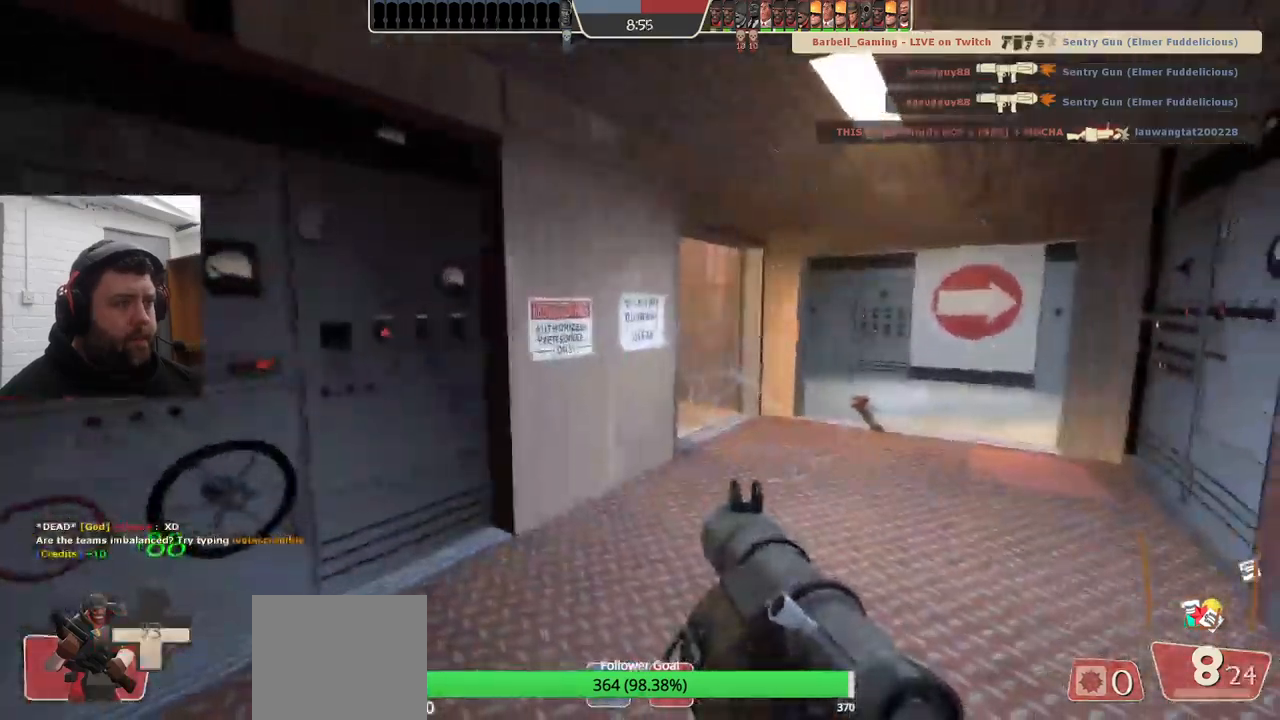
{"buttons": [], "left_stick": "up-right", "right_stick": "center", "events": [[133, "left_stick", "center"], [283, "left_stick", "right"], [283, "right_stick", "left"], [350, "left_stick", "up-right"], [383, "right_stick", "center"]]}
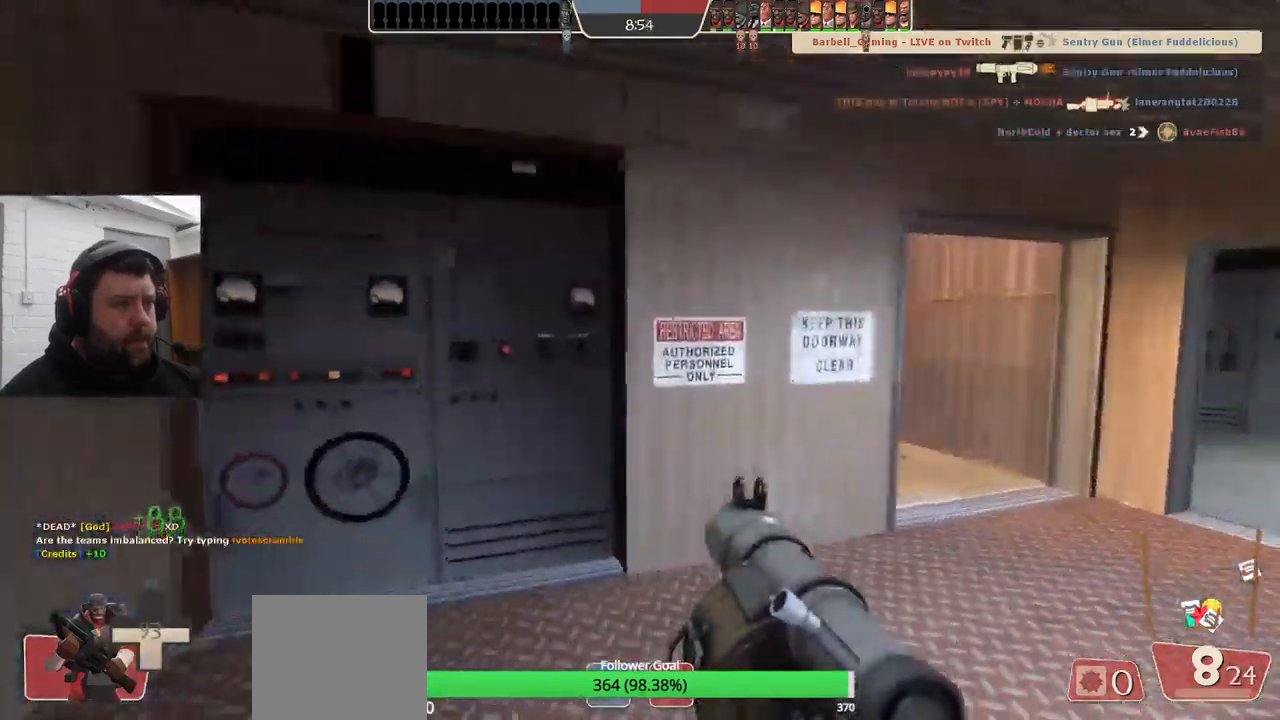
{"buttons": [], "left_stick": "up-right", "right_stick": "center", "events": []}
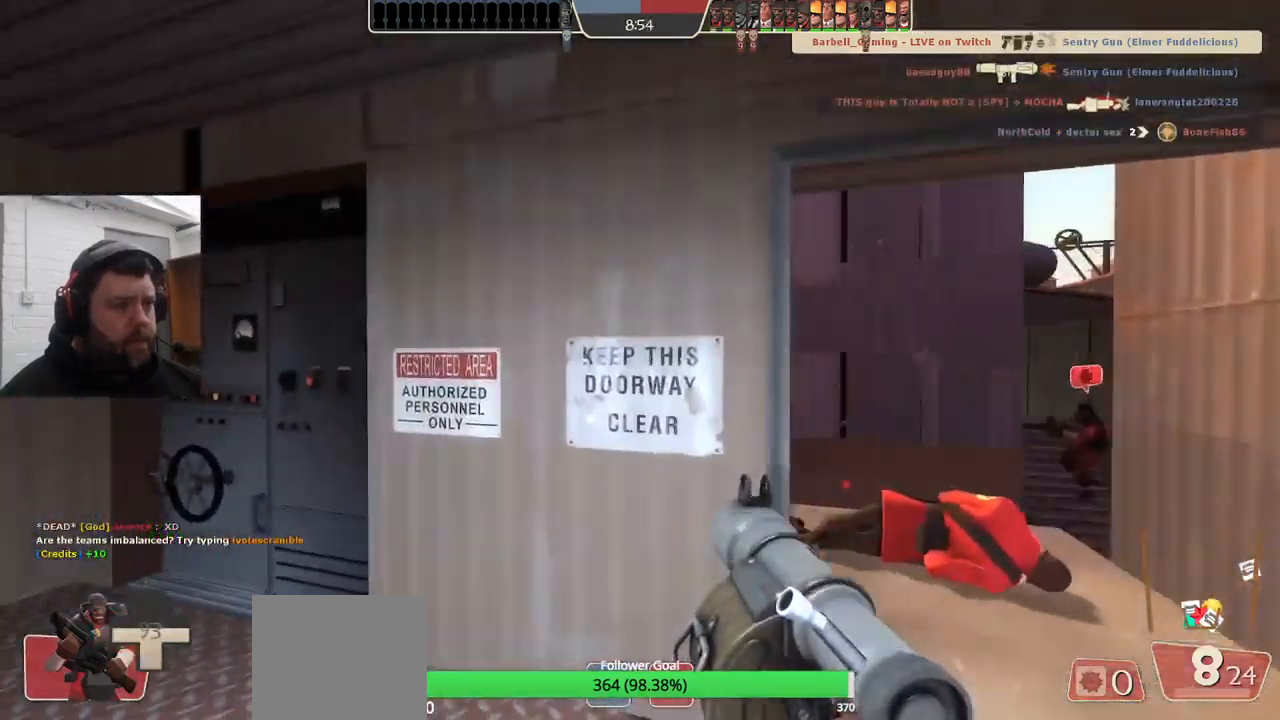
{"buttons": ["R2"], "left_stick": "up-right", "right_stick": "center", "events": [[167, "R2", "down"], [283, "R2", "up"], [417, "R2", "down"]]}
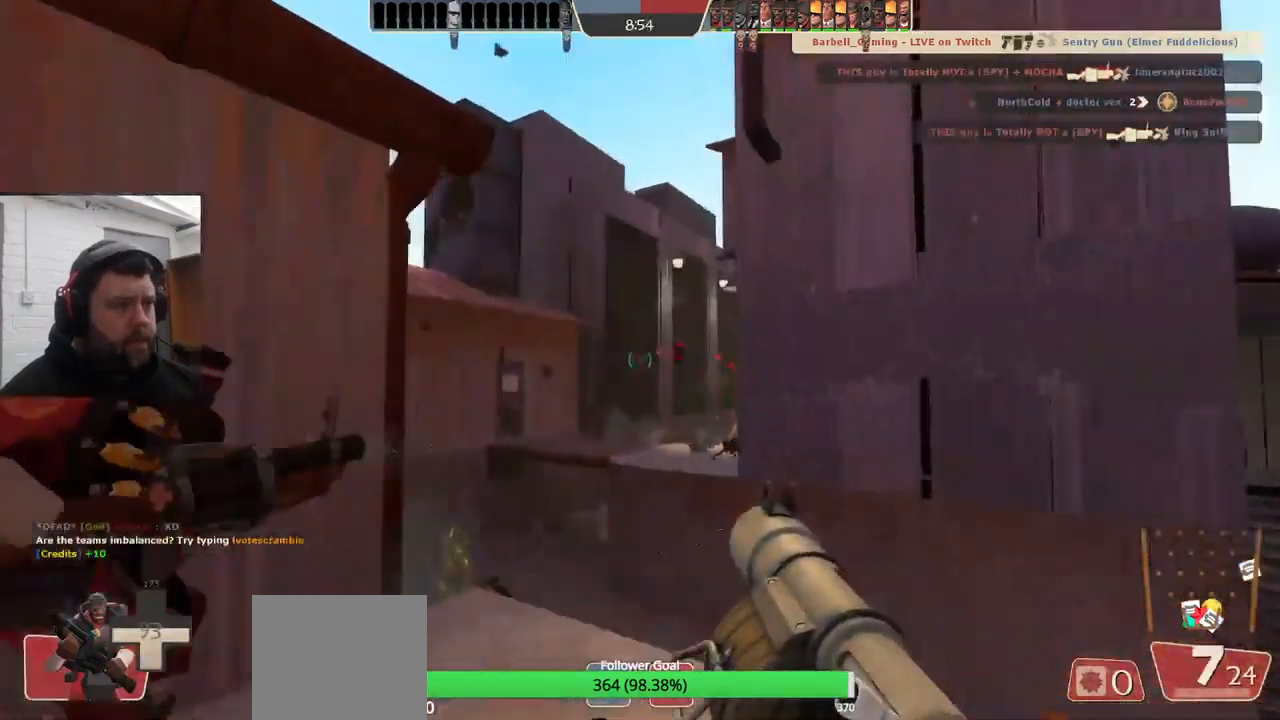
{"buttons": ["L2", "R2"], "left_stick": "down-left", "right_stick": "center", "events": [[67, "R2", "up"], [67, "left_stick", "center"], [117, "left_stick", "down"], [150, "R2", "down"], [233, "R2", "up"], [283, "R2", "down"], [367, "R2", "up"], [433, "R2", "down"], [433, "left_stick", "down-left"], [500, "L2", "down"]]}
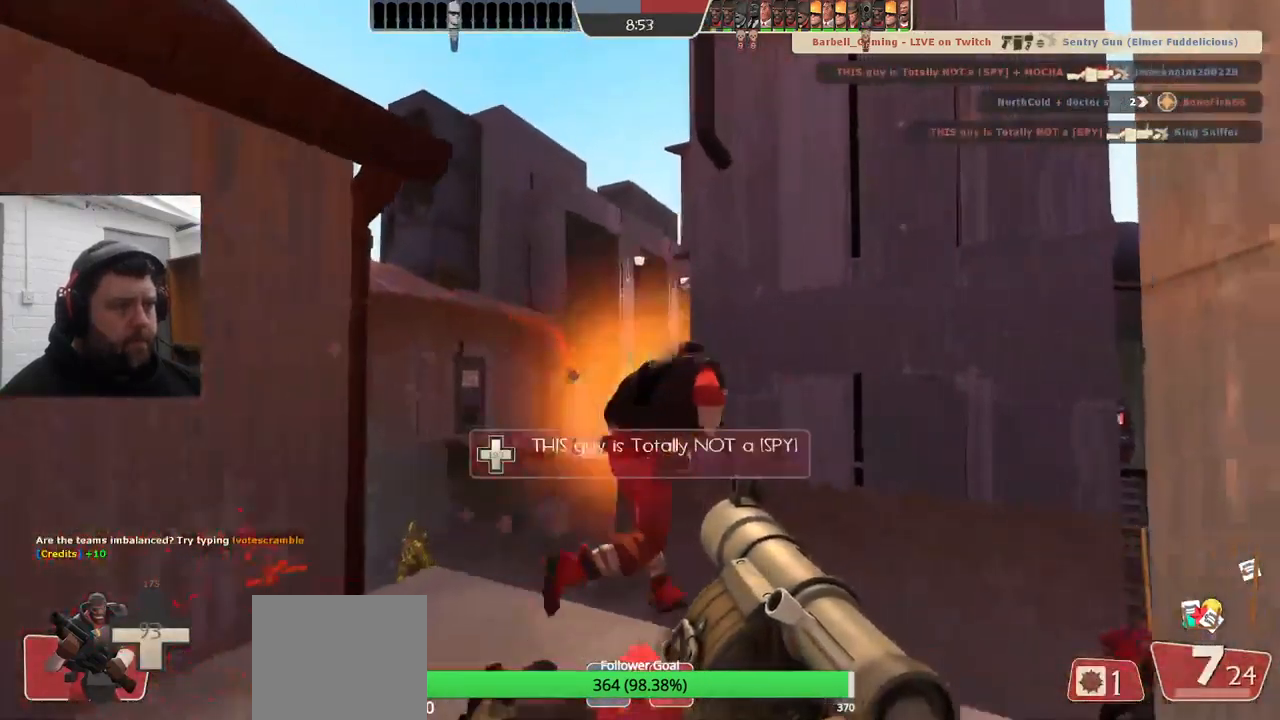
{"buttons": ["R2"], "left_stick": "up", "right_stick": "center", "events": [[17, "R2", "up"], [67, "R2", "down"], [150, "L2", "up"], [150, "R2", "up"], [217, "R2", "down"], [250, "L2", "down"], [267, "R2", "up"], [300, "left_stick", "center"], [367, "R2", "down"], [400, "L2", "up"], [400, "R2", "up"], [400, "left_stick", "up"], [500, "R2", "down"]]}
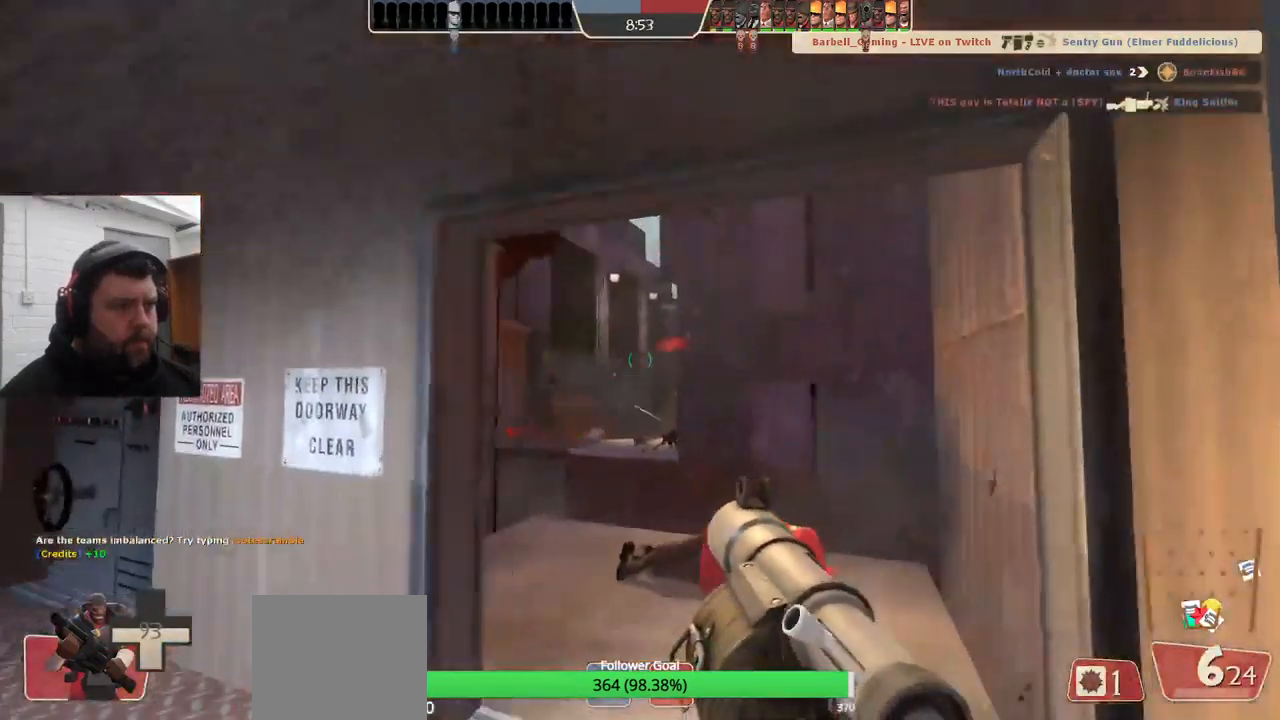
{"buttons": ["L2"], "left_stick": "up-right", "right_stick": "center", "events": [[17, "L2", "down"], [50, "R2", "up"], [117, "R2", "down"], [133, "L2", "up"], [133, "left_stick", "down"], [183, "R2", "up"], [217, "left_stick", "down-left"], [267, "R2", "down"], [333, "R2", "up"], [383, "R2", "down"], [450, "L2", "down"], [467, "R2", "up"], [467, "left_stick", "up-right"]]}
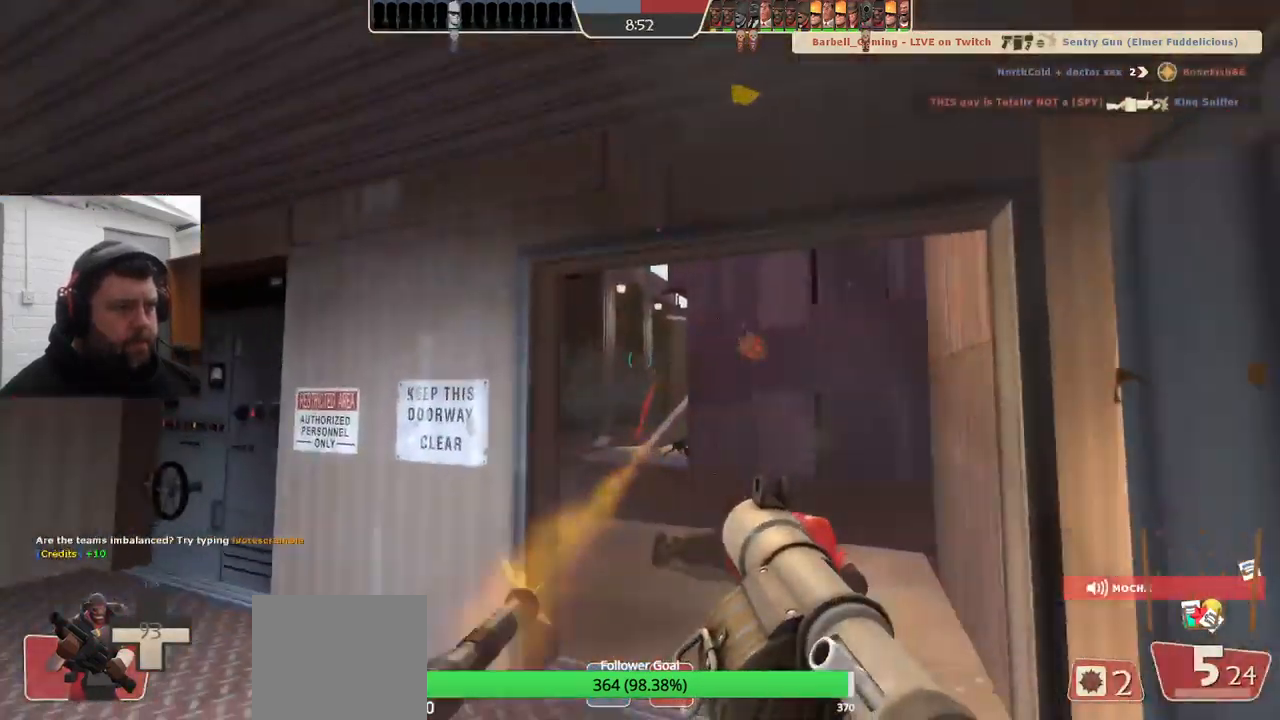
{"buttons": [], "left_stick": "down", "right_stick": "center"}
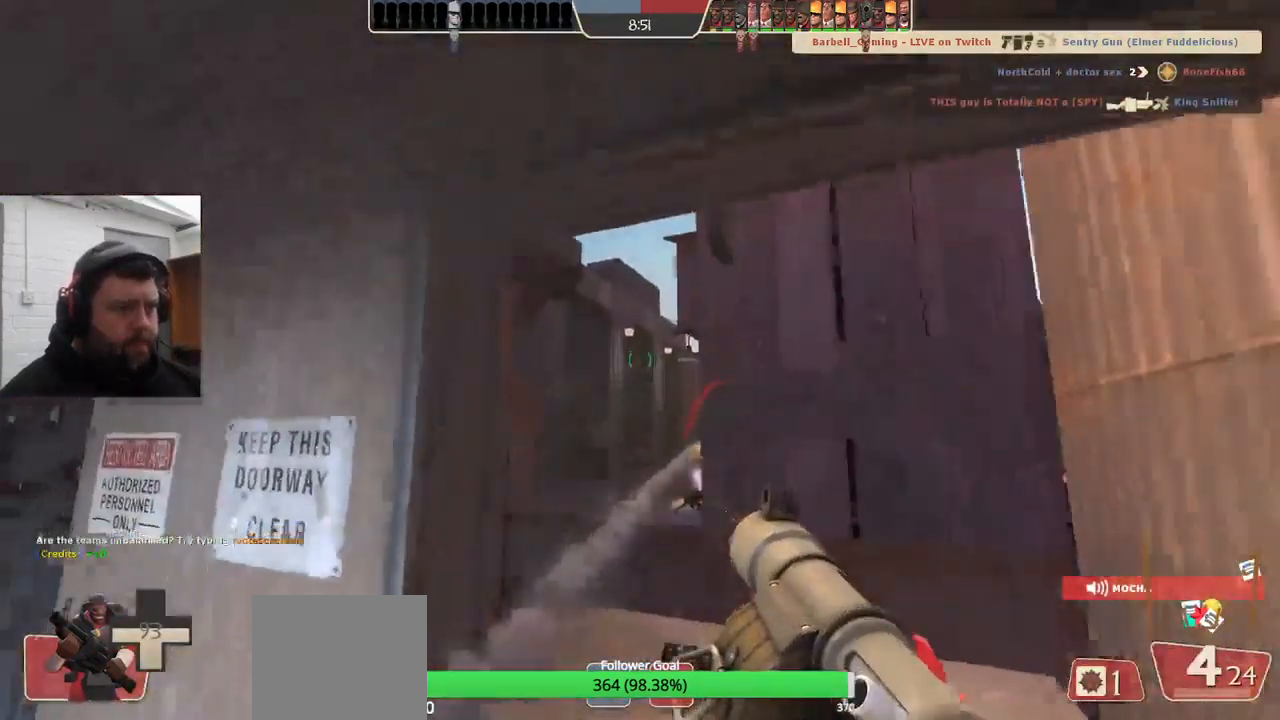
{"buttons": ["R2"], "left_stick": "up", "right_stick": "center"}
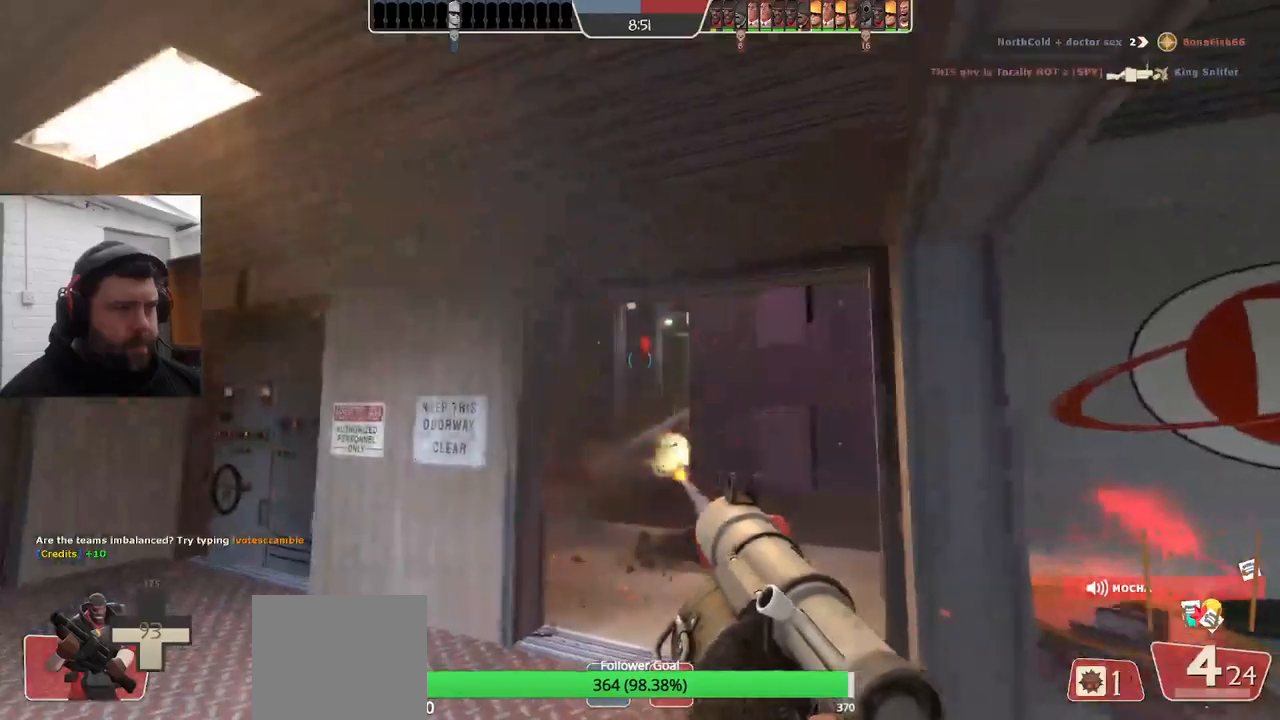
{"buttons": ["SQUARE", "L2"], "left_stick": "down-right", "right_stick": "center"}
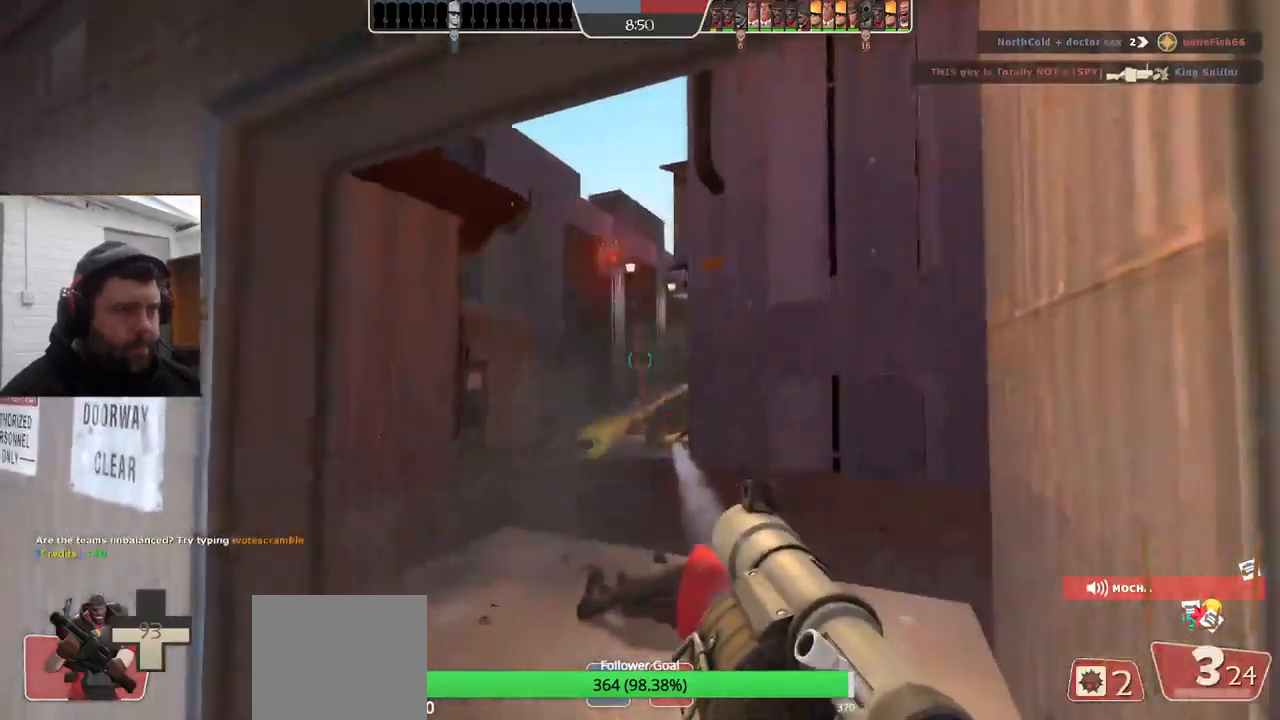
{"buttons": ["L1", "L2"], "left_stick": "right", "right_stick": "center", "events": [[17, "L2", "up"], [17, "SQUARE", "up"], [83, "L2", "down"], [83, "SQUARE", "down"], [167, "SQUARE", "up"], [217, "L2", "up"], [250, "L1", "down"], [250, "L2", "down"], [383, "L1", "up"], [383, "L2", "up"], [467, "L1", "down"], [467, "L2", "down"], [483, "left_stick", "right"]]}
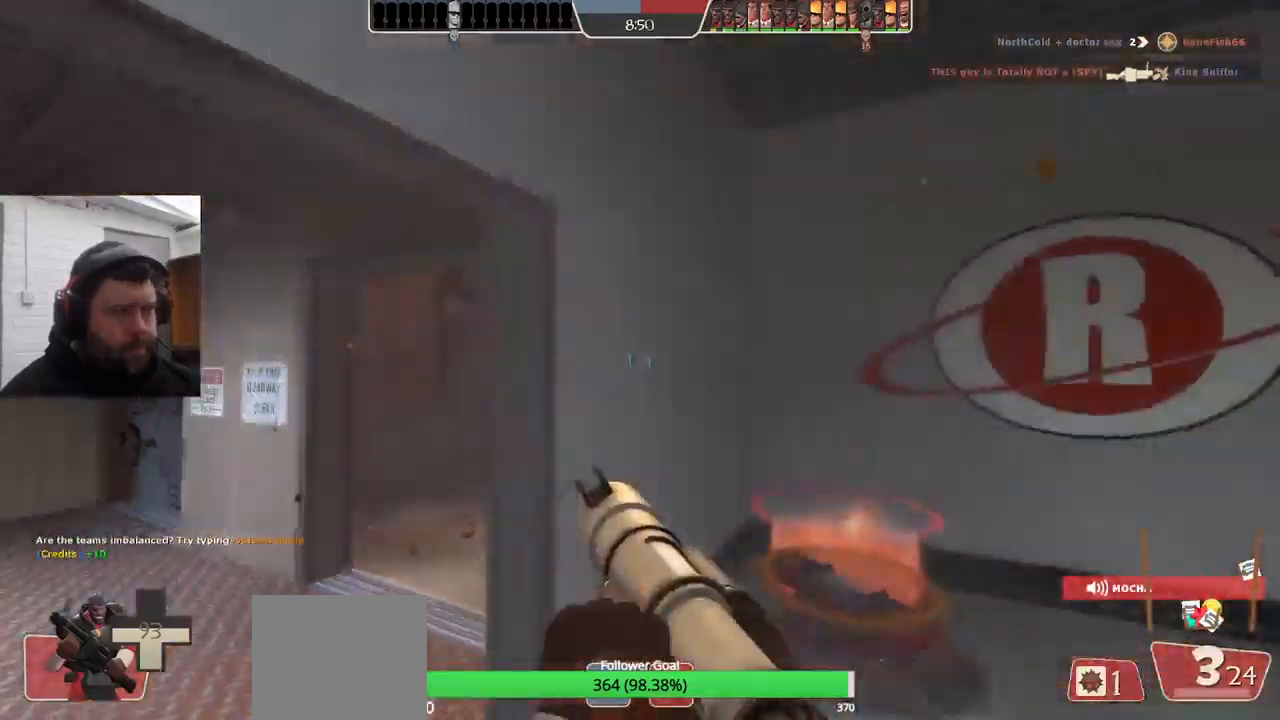
{"buttons": ["L2"], "left_stick": "right", "right_stick": "center", "events": [[83, "L1", "up"], [100, "L2", "up"], [183, "right_stick", "up-left"], [267, "L1", "down"], [267, "L2", "down"], [333, "L1", "up"], [333, "right_stick", "center"], [417, "L2", "up"], [450, "L2", "down"]]}
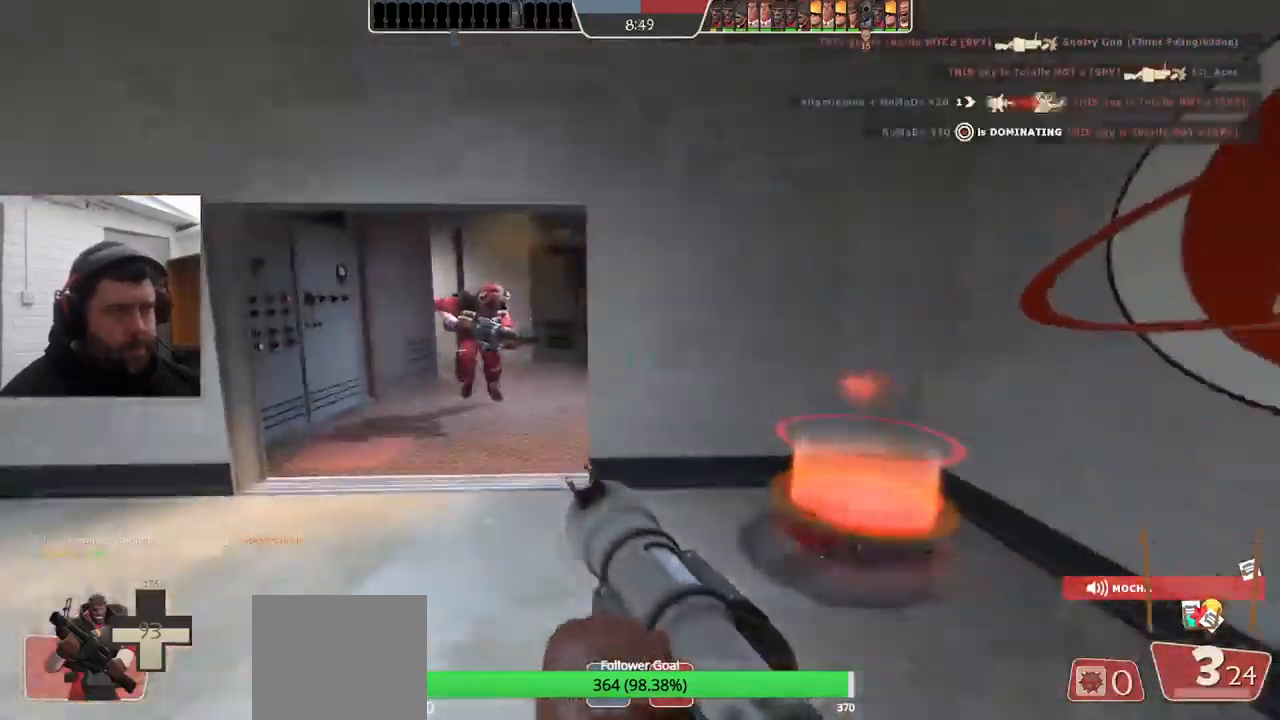
{"buttons": [], "left_stick": "left", "right_stick": "center", "events": [[100, "L2", "up"], [200, "left_stick", "center"], [417, "left_stick", "left"]]}
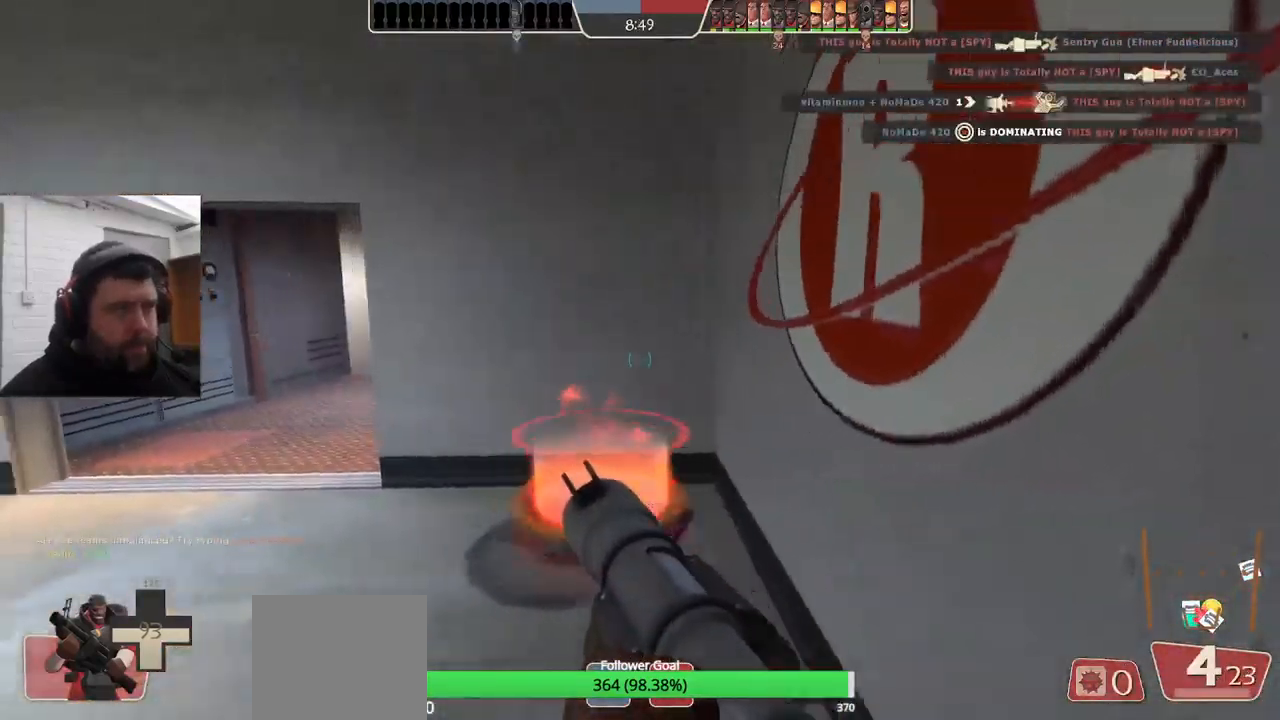
{"buttons": [], "left_stick": "down-right", "right_stick": "center", "events": [[350, "R1", "down"], [383, "left_stick", "center"], [417, "R1", "up"], [483, "left_stick", "down-right"]]}
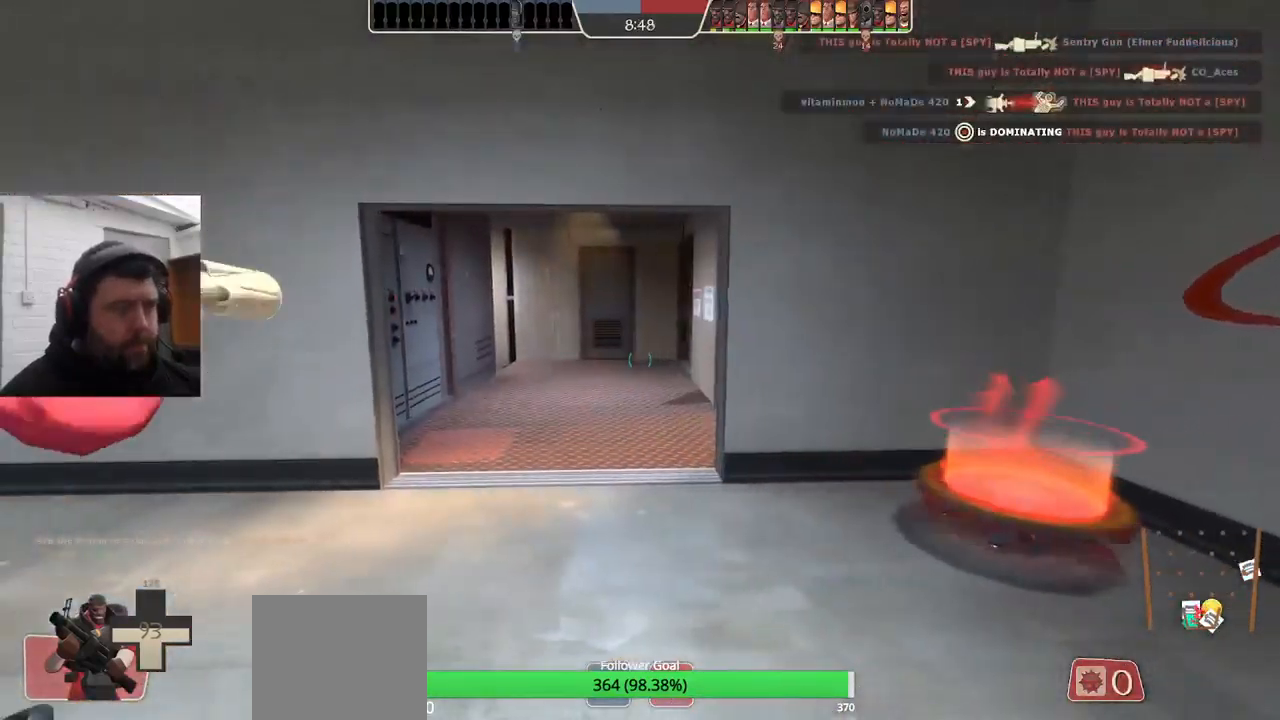
{"buttons": ["SQUARE"], "left_stick": "left", "right_stick": "center", "events": [[17, "R1", "down"], [83, "R1", "up"], [317, "SQUARE", "down"], [350, "left_stick", "down-left"], [400, "SQUARE", "up"], [433, "left_stick", "left"], [483, "SQUARE", "down"]]}
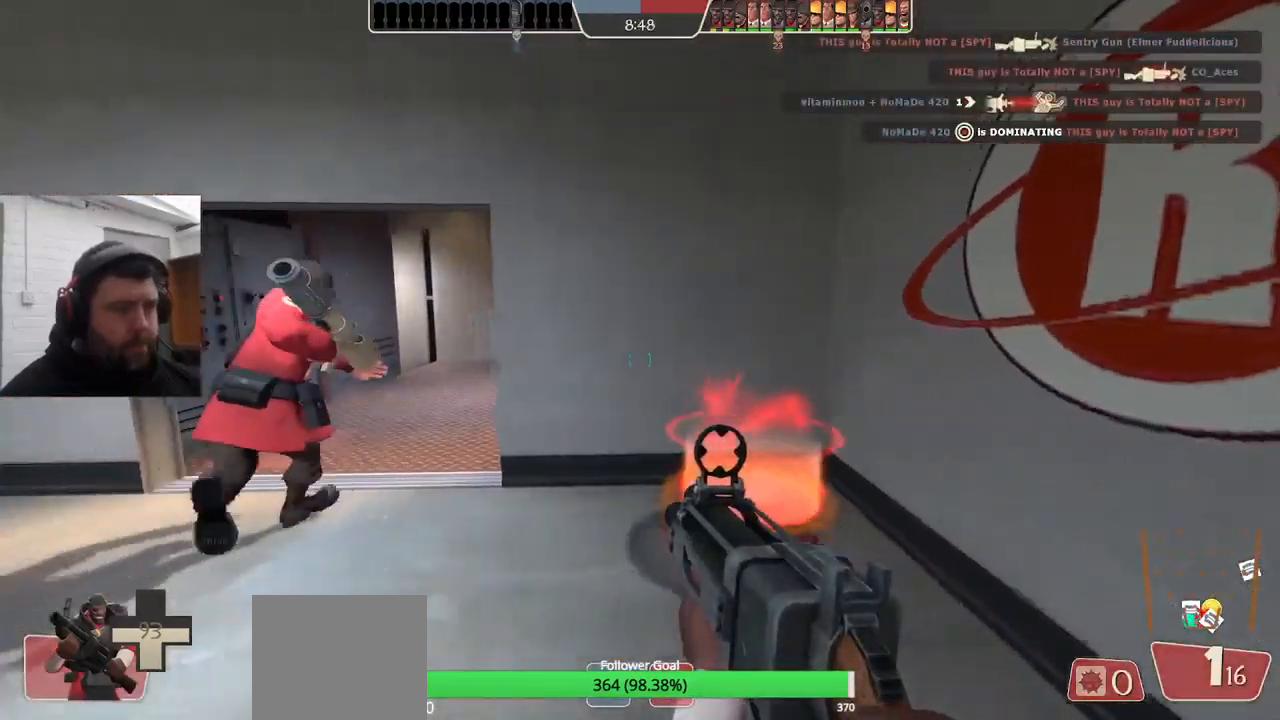
{"buttons": [], "left_stick": "center", "right_stick": "center", "events": [[50, "SQUARE", "up"], [133, "SQUARE", "down"], [217, "SQUARE", "up"], [283, "SQUARE", "down"], [367, "SQUARE", "up"], [483, "left_stick", "center"]]}
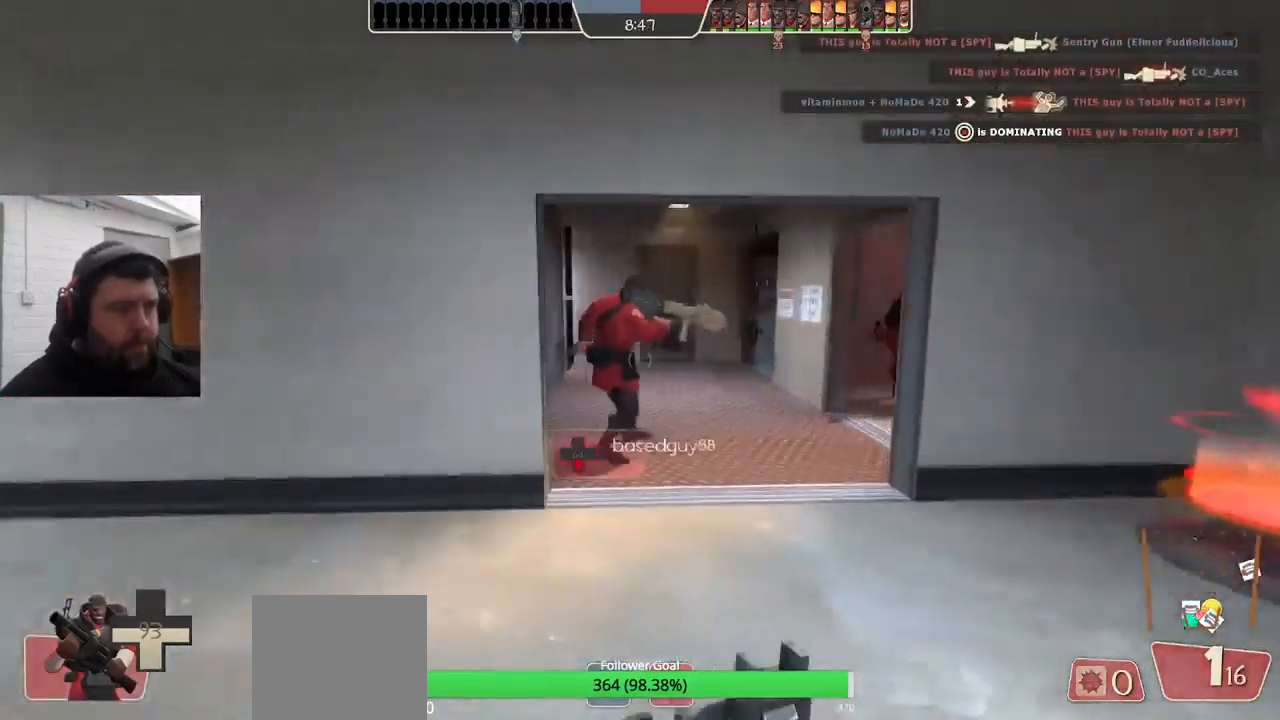
{"buttons": [], "left_stick": "center", "right_stick": "center", "events": [[150, "right_stick", "right"], [283, "right_stick", "center"]]}